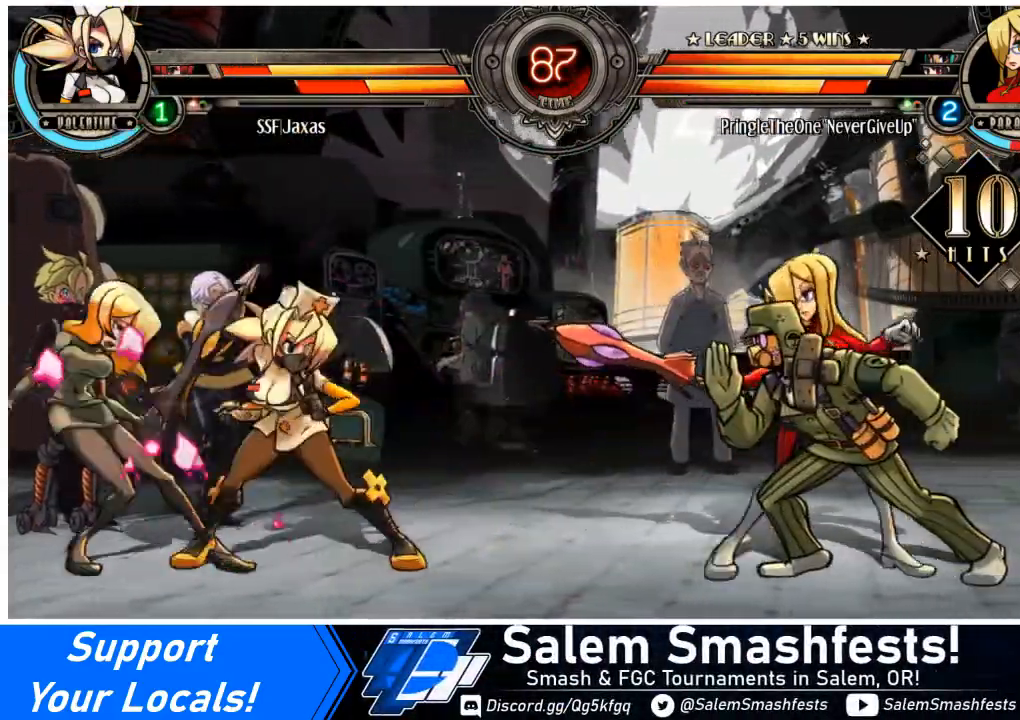
Gameplay with a controller (arcade stick); each line is a JSON object with the inputs held at the frame after it. "events" lists button and stick changes between this image and that frame as [ms after this image, input, new state], when the widget could be followed in between. Not read: L3 R3.
{"buttons": ["SQUARE"], "events": [[33, "DPAD_RIGHT", "up"], [100, "DPAD_RIGHT", "down"], [300, "SQUARE", "down"], [367, "DPAD_RIGHT", "up"]]}
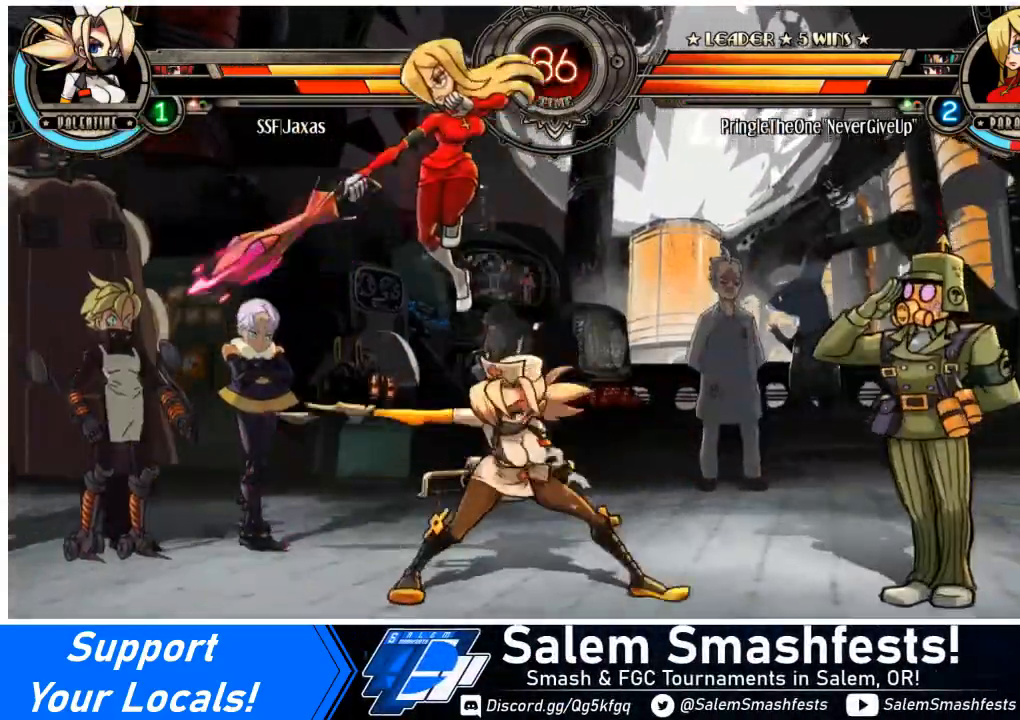
{"buttons": ["TRIANGLE"], "events": [[34, "SQUARE", "up"], [334, "SQUARE", "down"], [401, "SQUARE", "up"], [501, "TRIANGLE", "down"]]}
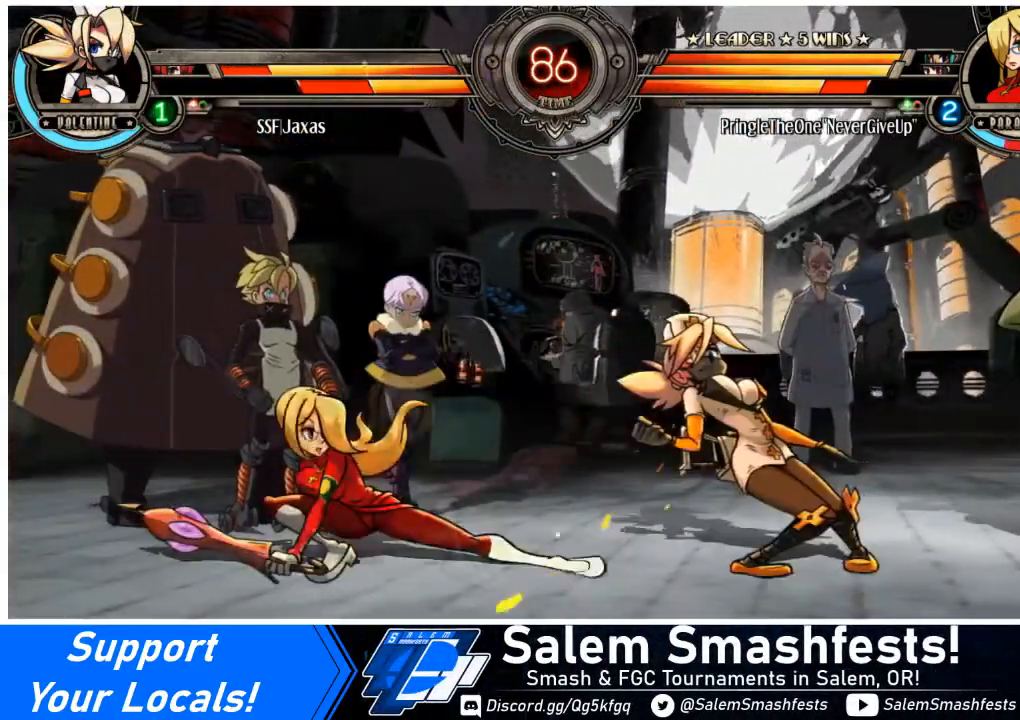
{"buttons": ["DPAD_DOWN", "DPAD_RIGHT"], "events": [[133, "TRIANGLE", "up"], [233, "DPAD_DOWN", "down"], [233, "DPAD_RIGHT", "down"]]}
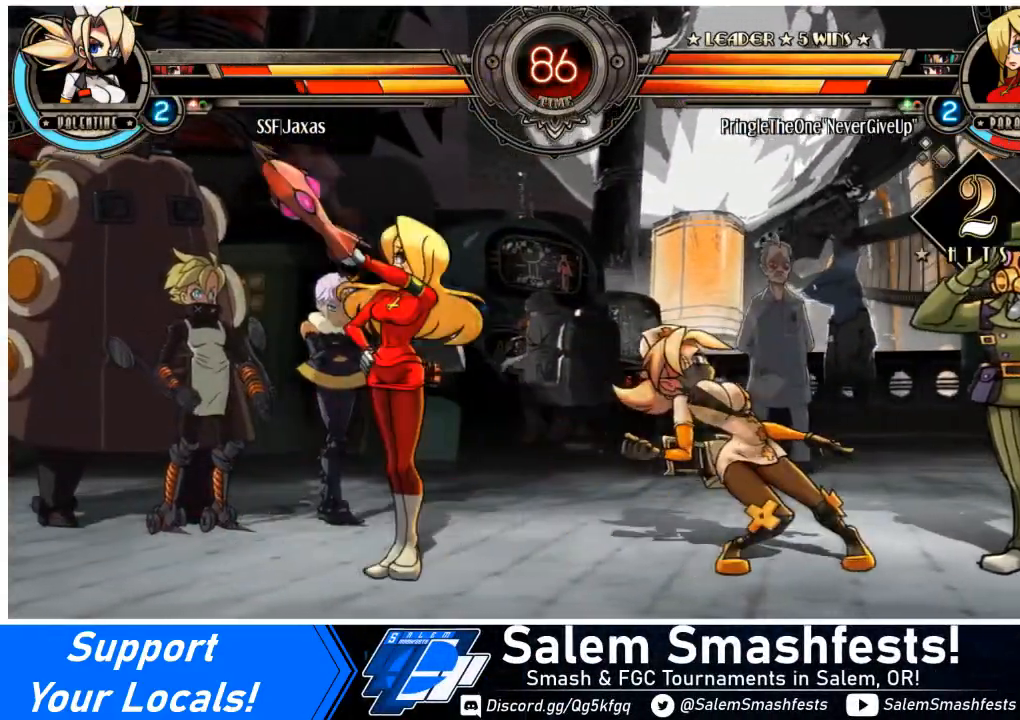
{"buttons": ["DPAD_RIGHT"], "events": [[200, "DPAD_DOWN", "up"]]}
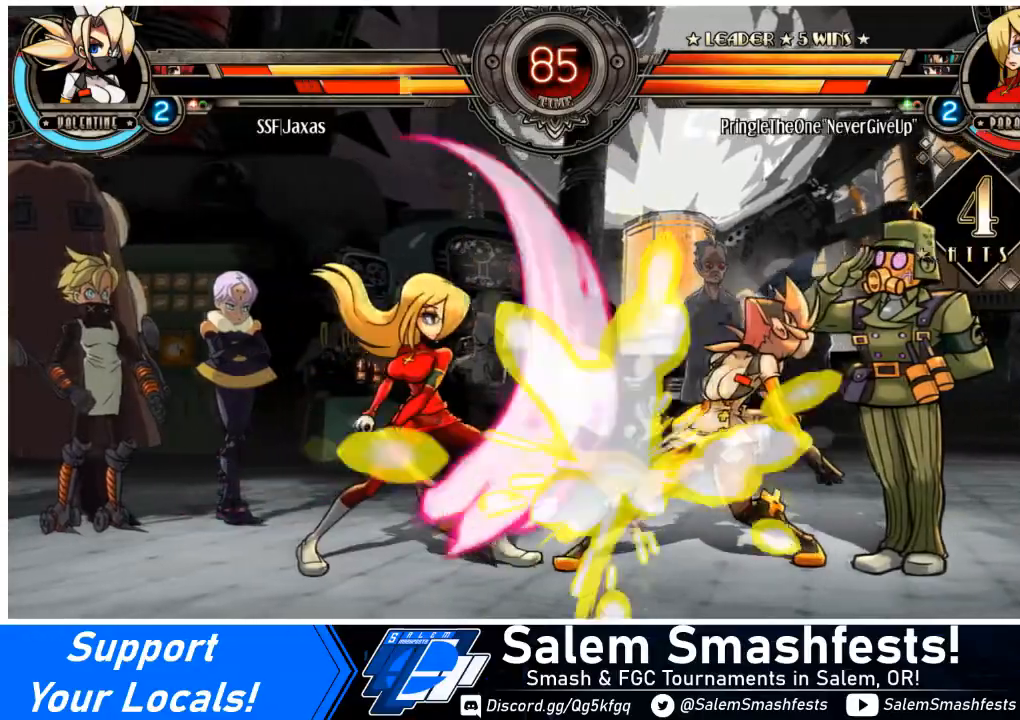
{"buttons": ["DPAD_DOWN", "DPAD_RIGHT"], "events": [[367, "DPAD_DOWN", "down"]]}
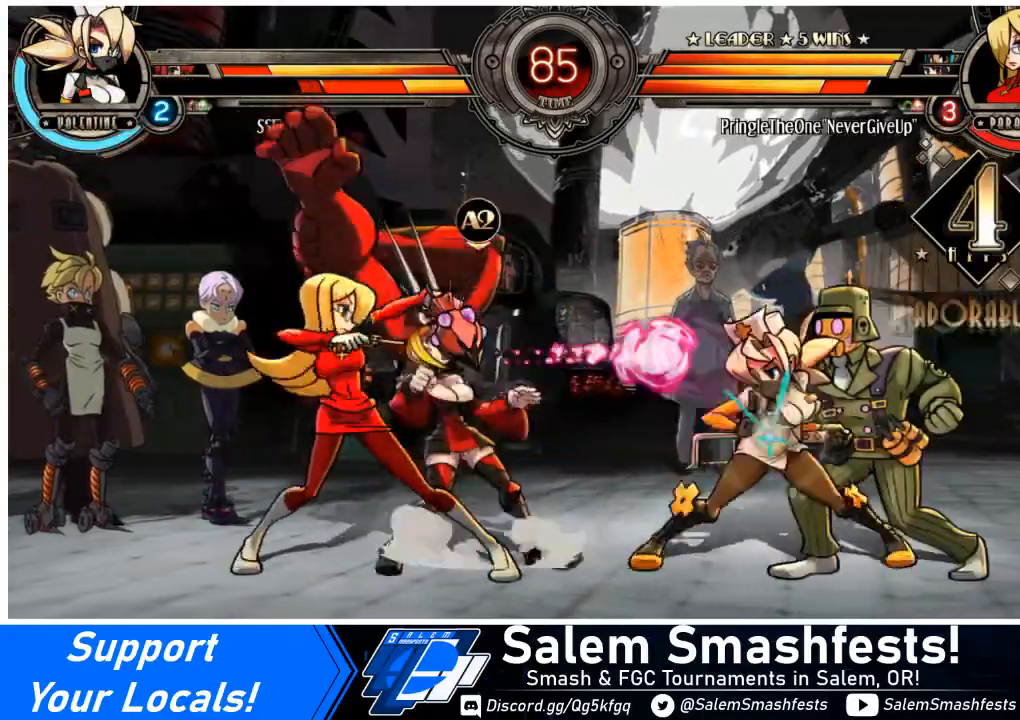
{"buttons": ["DPAD_DOWN", "DPAD_RIGHT"], "events": []}
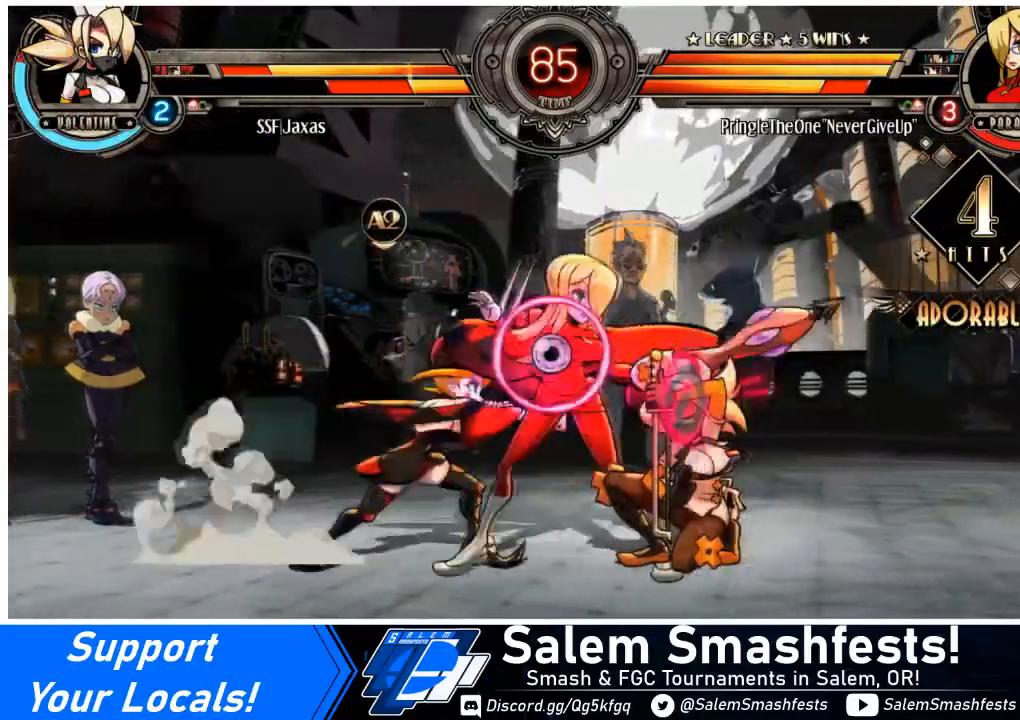
{"buttons": ["DPAD_DOWN", "DPAD_RIGHT"], "events": [[267, "TRIANGLE", "down"], [300, "SQUARE", "down"], [400, "TRIANGLE", "up"], [433, "SQUARE", "up"]]}
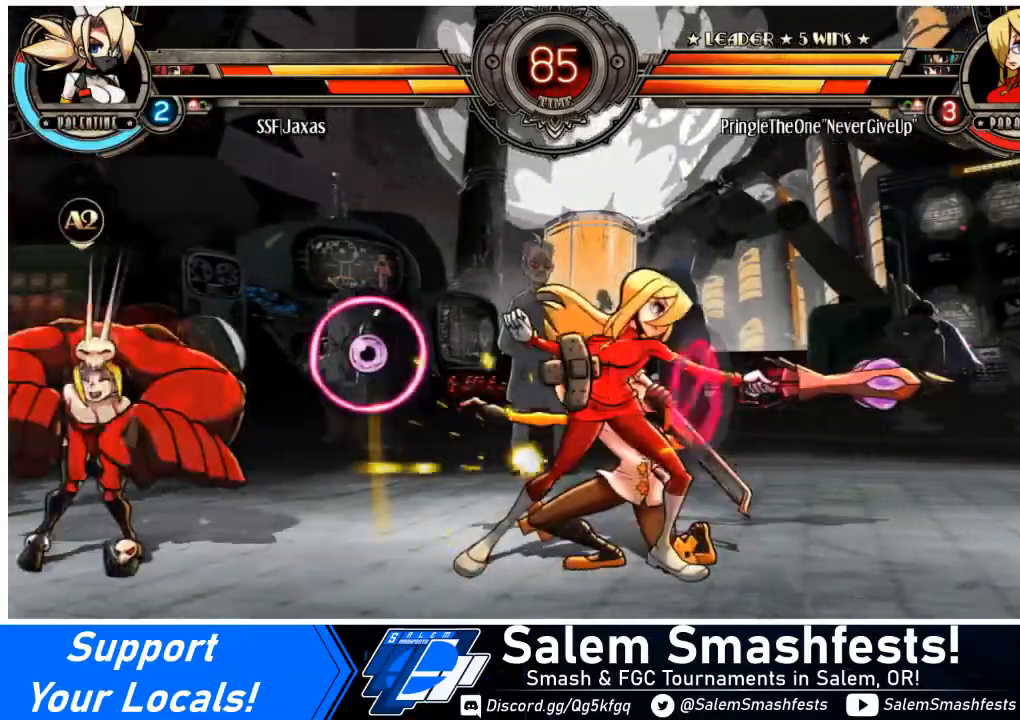
{"buttons": ["SQUARE", "DPAD_RIGHT"], "events": [[100, "DPAD_DOWN", "up"], [200, "SQUARE", "down"], [300, "SQUARE", "up"], [334, "SQUARE", "down"], [467, "SQUARE", "up"], [501, "SQUARE", "down"]]}
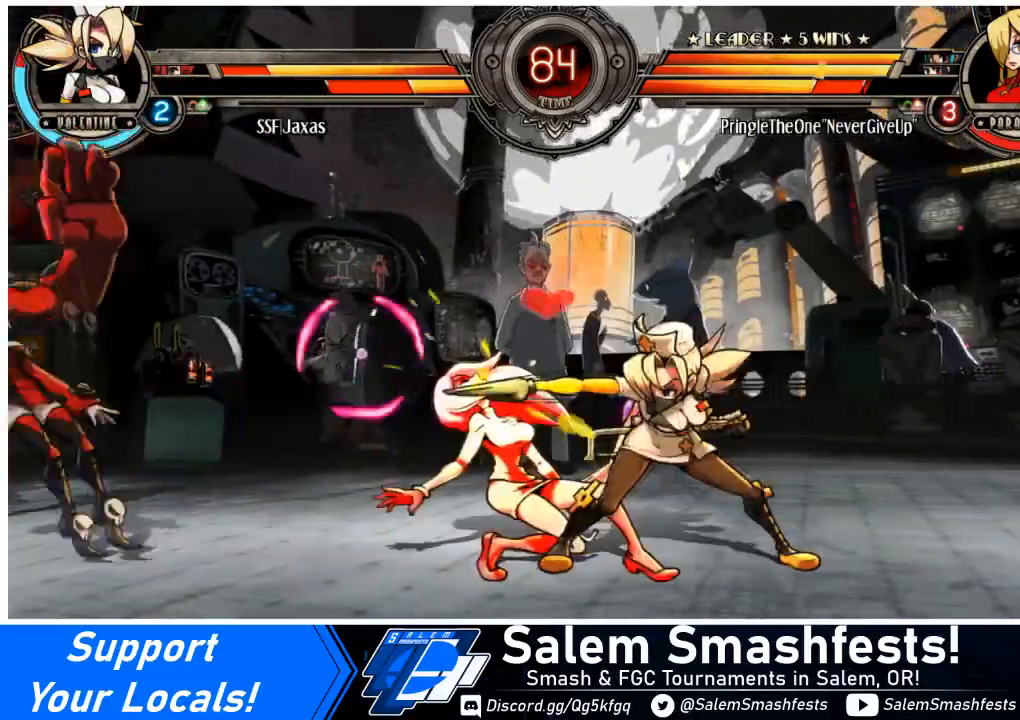
{"buttons": ["R1", "DPAD_DOWN", "DPAD_LEFT"], "events": [[100, "SQUARE", "up"], [133, "DPAD_RIGHT", "up"], [233, "TRIANGLE", "down"], [333, "TRIANGLE", "up"], [367, "DPAD_DOWN", "down"], [367, "DPAD_LEFT", "down"], [500, "R1", "down"]]}
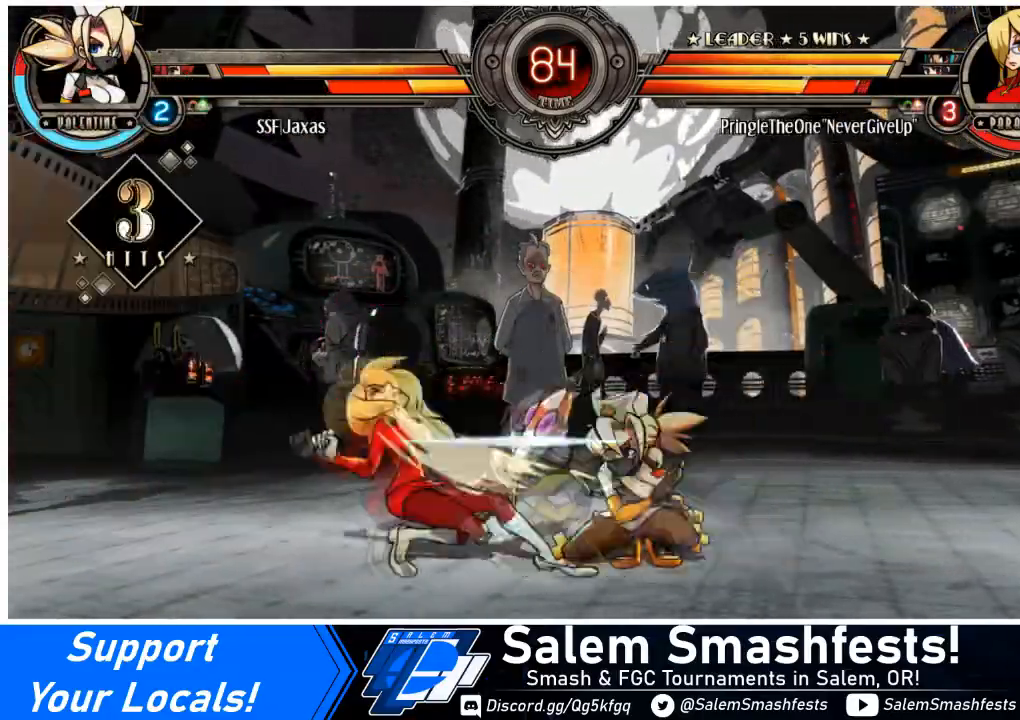
{"buttons": ["R1"], "events": [[134, "R1", "up"], [167, "DPAD_DOWN", "up"], [267, "DPAD_UP", "down"], [367, "DPAD_UP", "up"], [434, "DPAD_LEFT", "up"], [467, "R1", "down"]]}
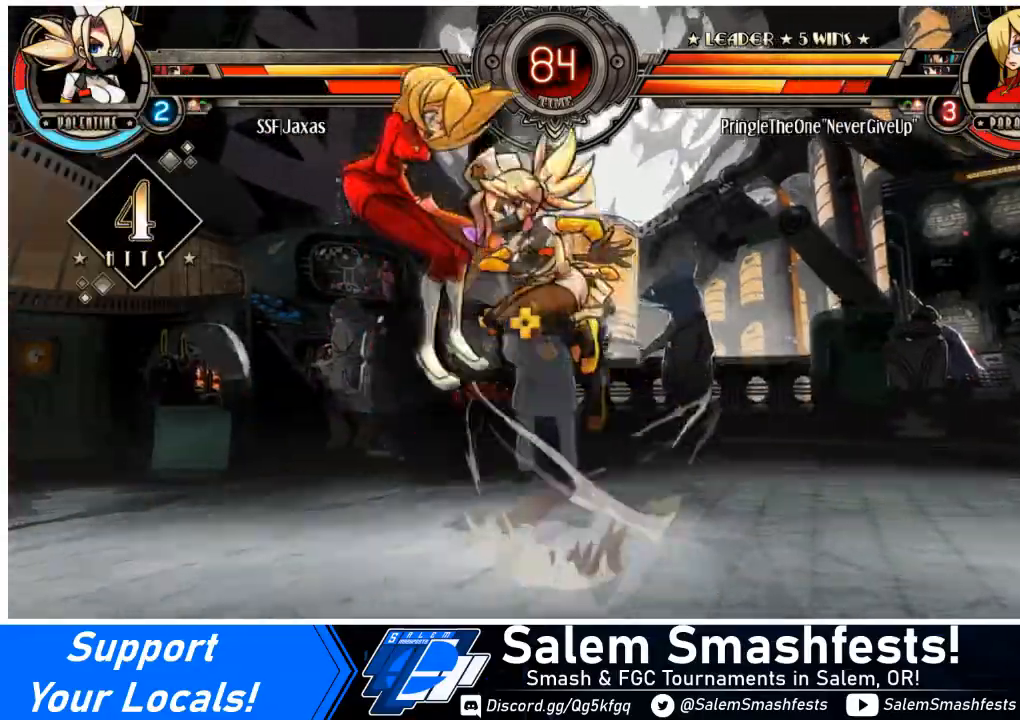
{"buttons": [], "events": [[133, "R1", "up"], [233, "R2", "down"], [367, "R2", "up"]]}
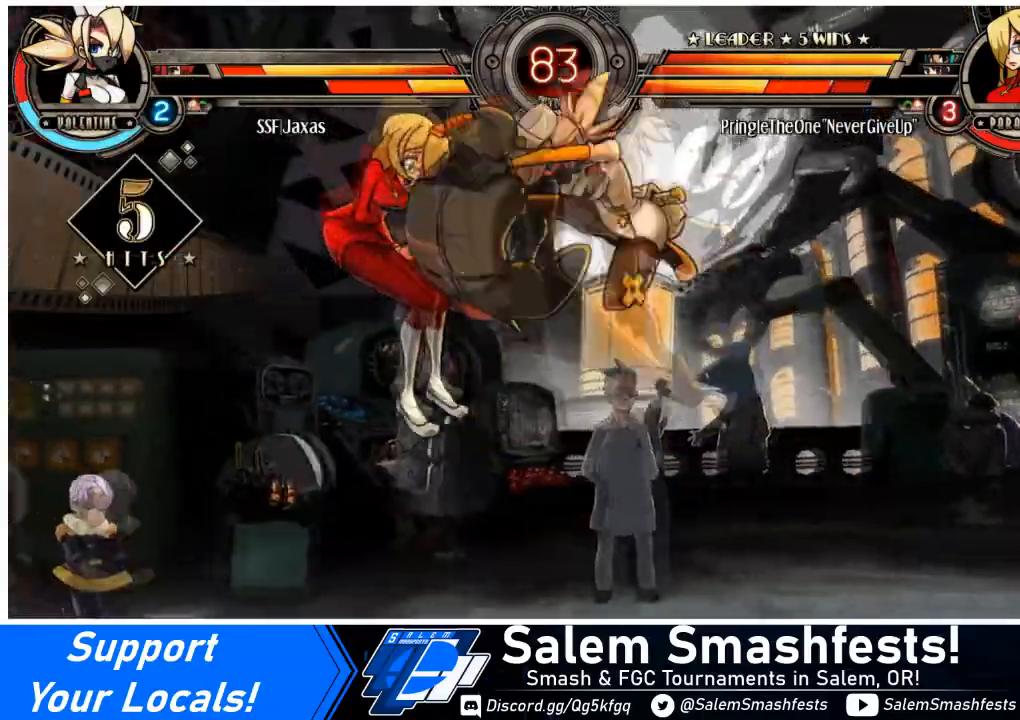
{"buttons": ["R2", "DPAD_LEFT"], "events": [[300, "DPAD_DOWN", "down"], [401, "DPAD_LEFT", "down"], [467, "DPAD_DOWN", "up"], [467, "R2", "down"]]}
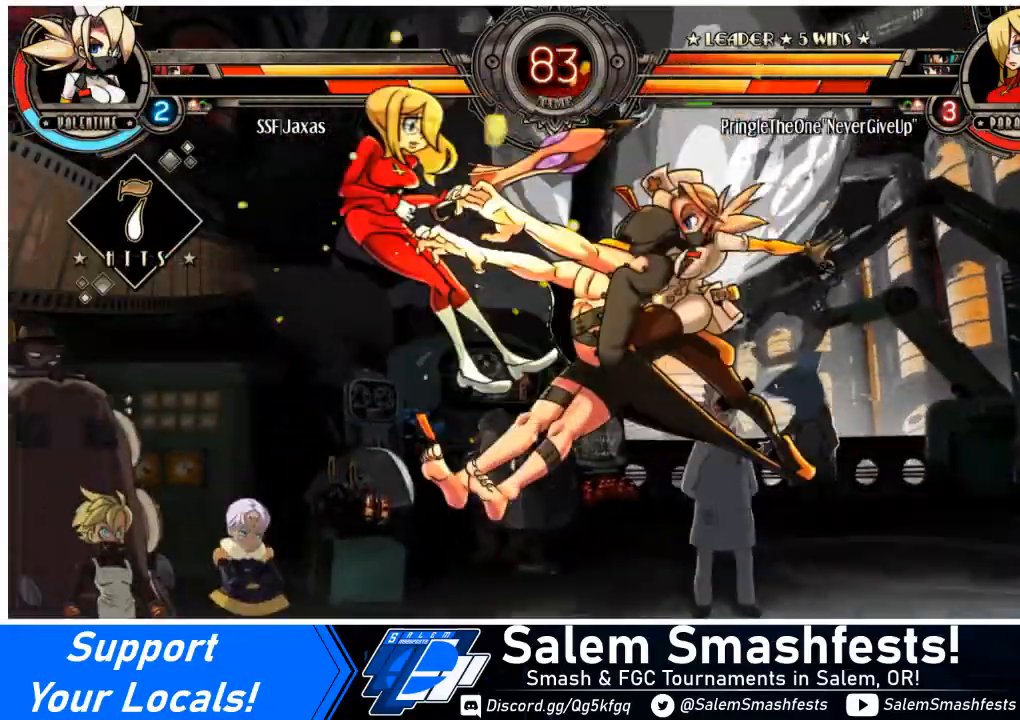
{"buttons": [], "events": [[66, "DPAD_LEFT", "up"], [100, "R2", "up"]]}
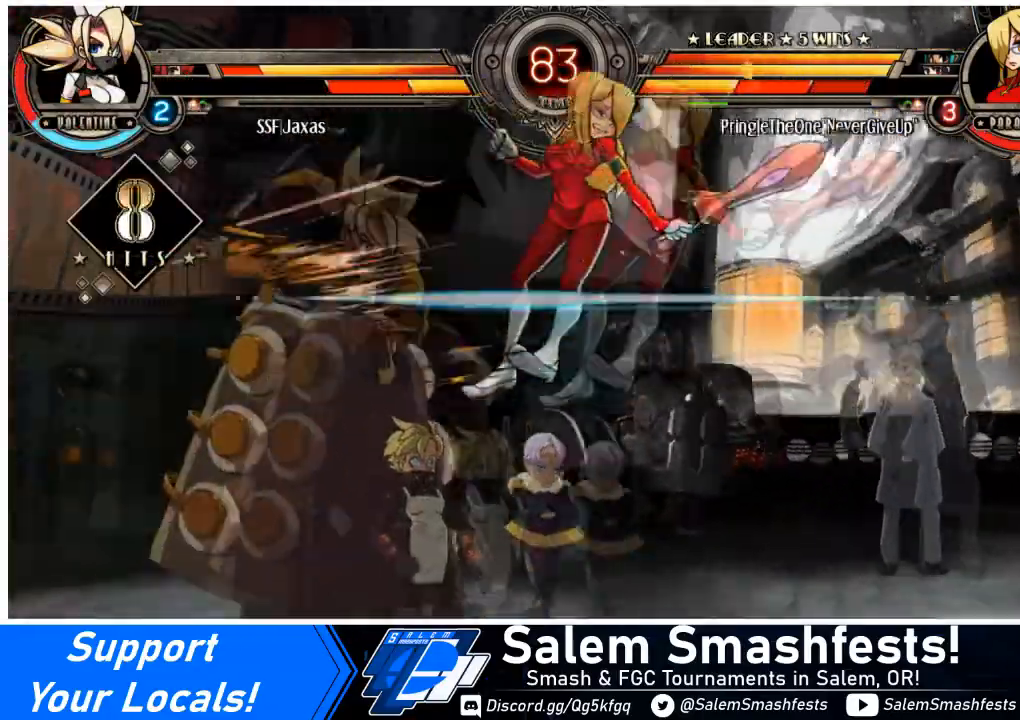
{"buttons": ["CIRCLE", "DPAD_RIGHT"], "events": [[300, "DPAD_DOWN", "down"], [401, "DPAD_RIGHT", "down"], [501, "CIRCLE", "down"], [501, "DPAD_DOWN", "up"]]}
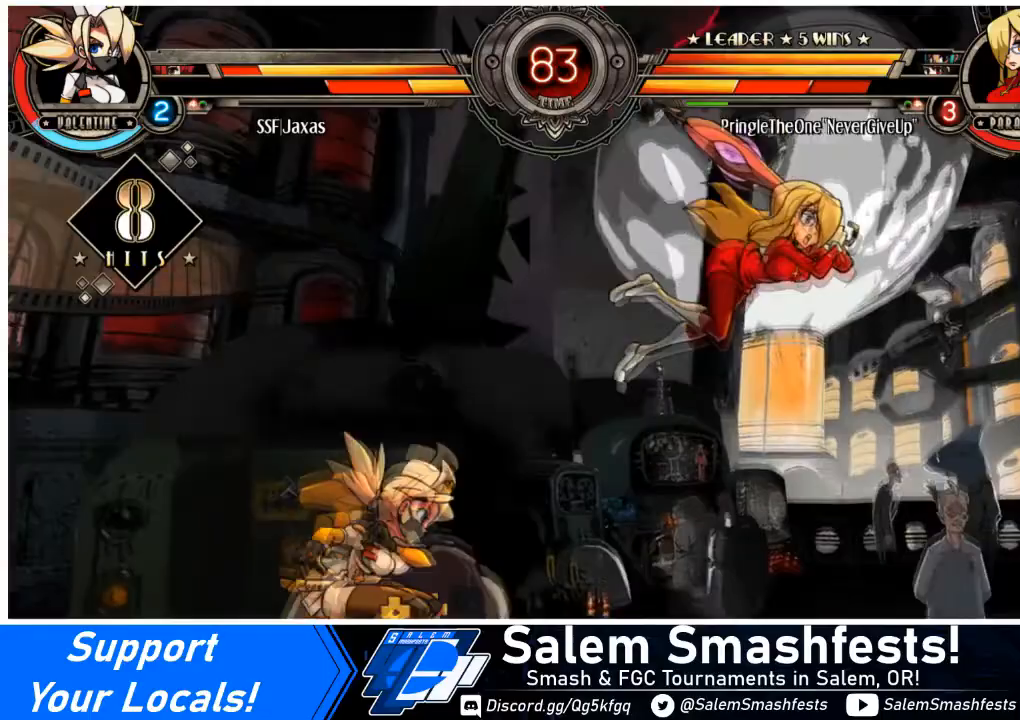
{"buttons": [], "events": [[66, "DPAD_RIGHT", "up"], [167, "CIRCLE", "up"]]}
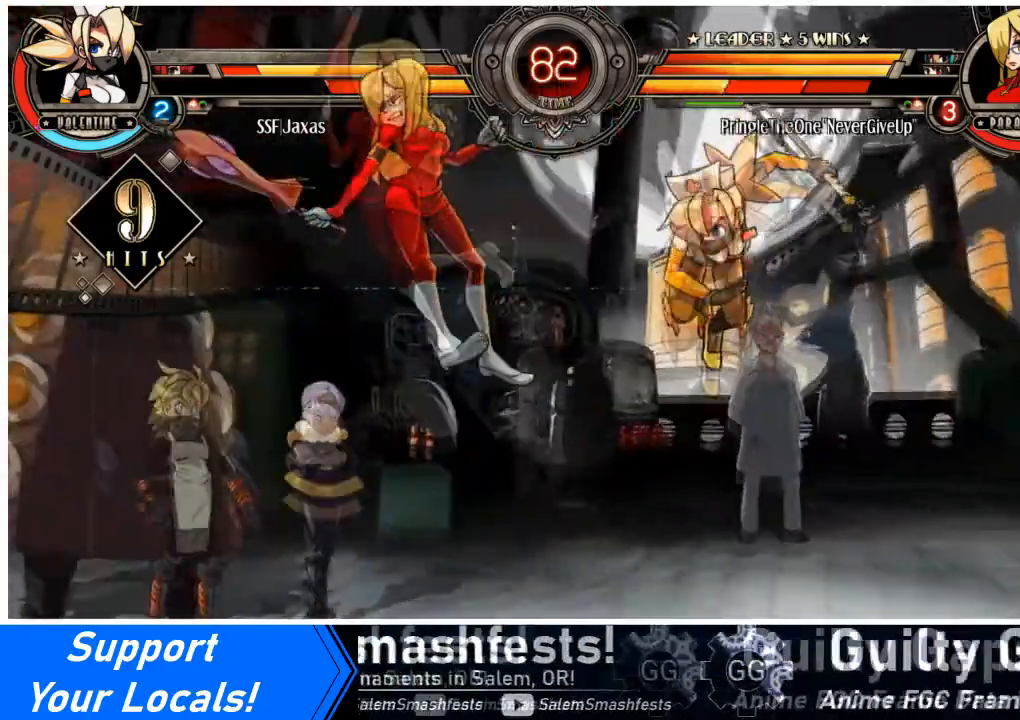
{"buttons": ["TRIANGLE", "DPAD_LEFT"], "events": [[100, "DPAD_LEFT", "down"], [401, "TRIANGLE", "down"]]}
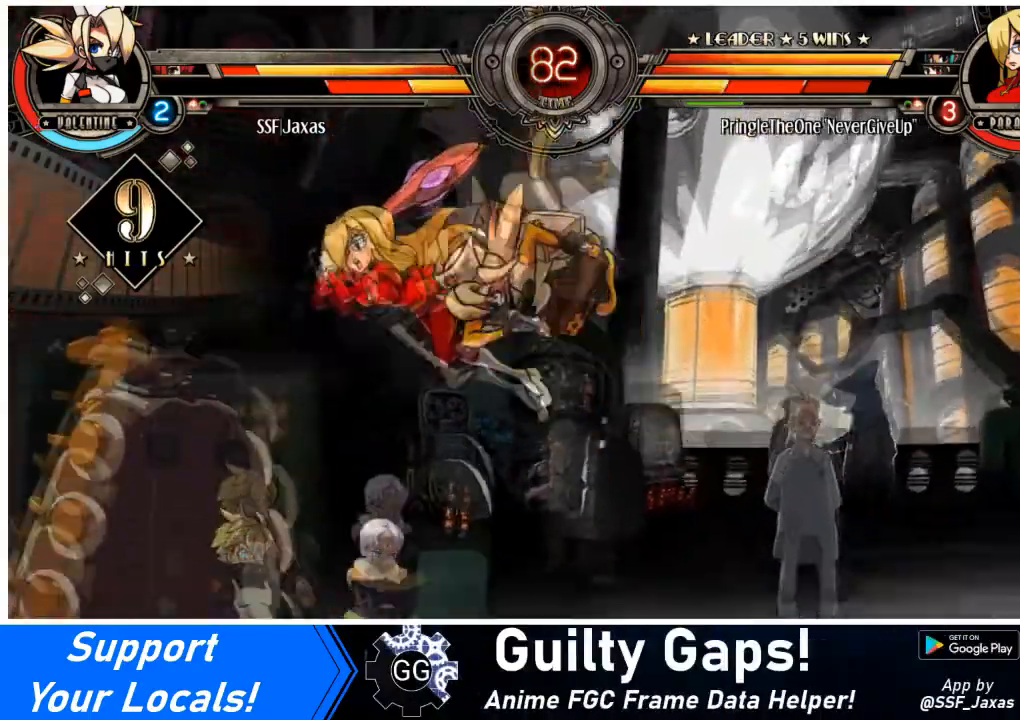
{"buttons": ["DPAD_LEFT"], "events": [[100, "TRIANGLE", "up"], [267, "R2", "down"], [433, "R2", "up"]]}
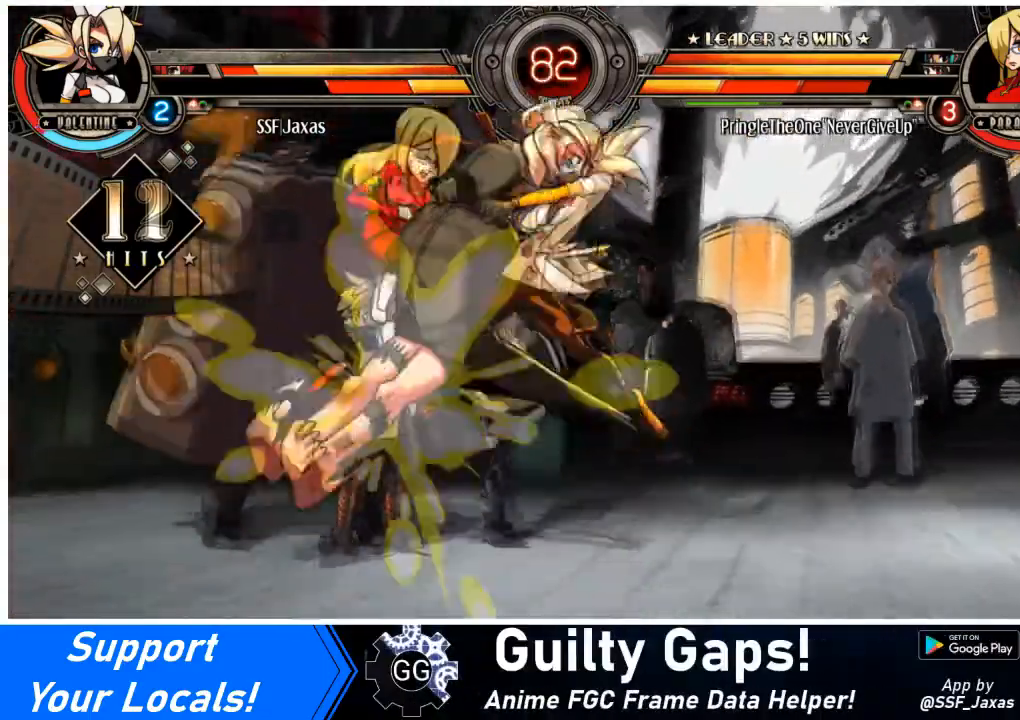
{"buttons": ["DPAD_LEFT"], "events": []}
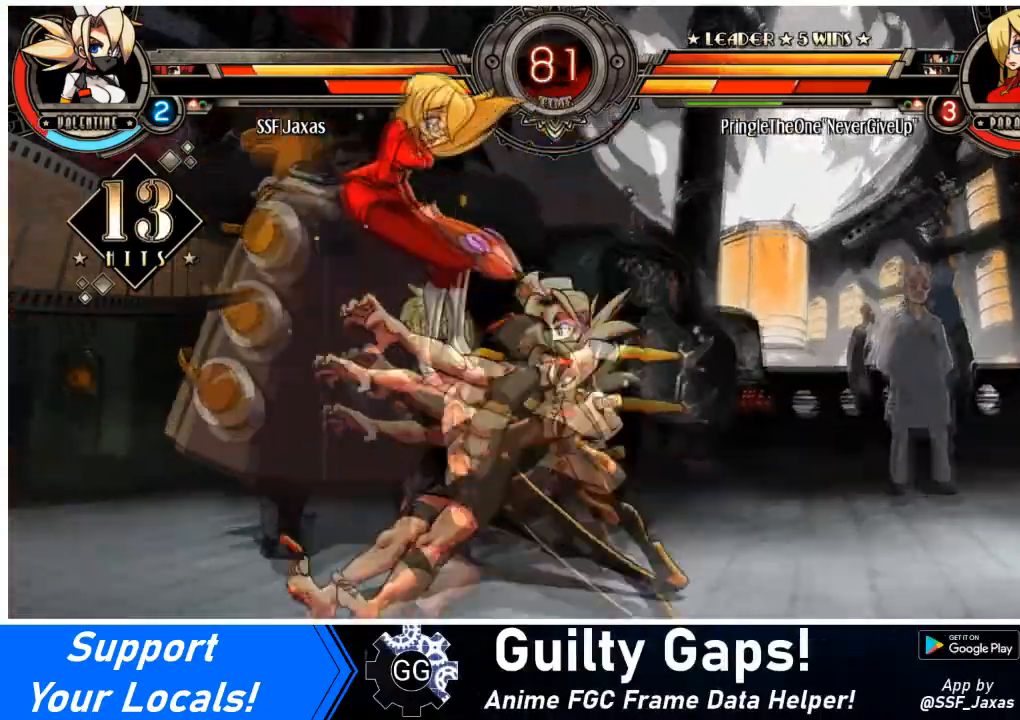
{"buttons": [], "events": [[33, "DPAD_UP", "down"], [100, "SQUARE", "down"], [167, "DPAD_UP", "up"], [233, "DPAD_LEFT", "up"], [267, "SQUARE", "up"], [267, "TRIANGLE", "down"], [500, "TRIANGLE", "up"]]}
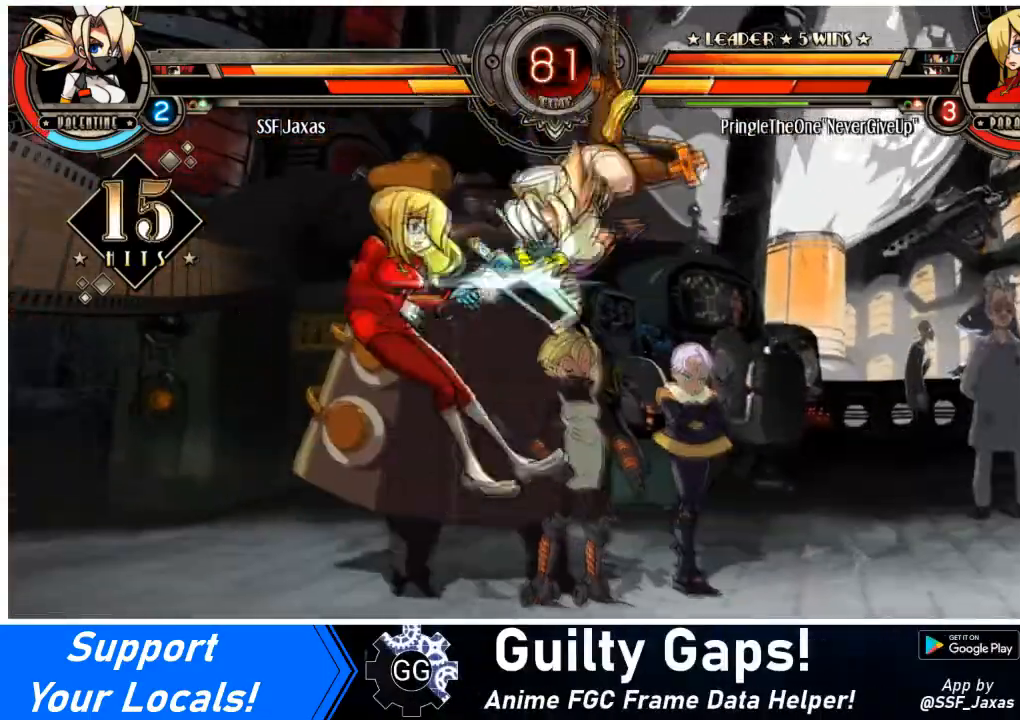
{"buttons": [], "events": [[300, "R2", "down"], [467, "R2", "up"]]}
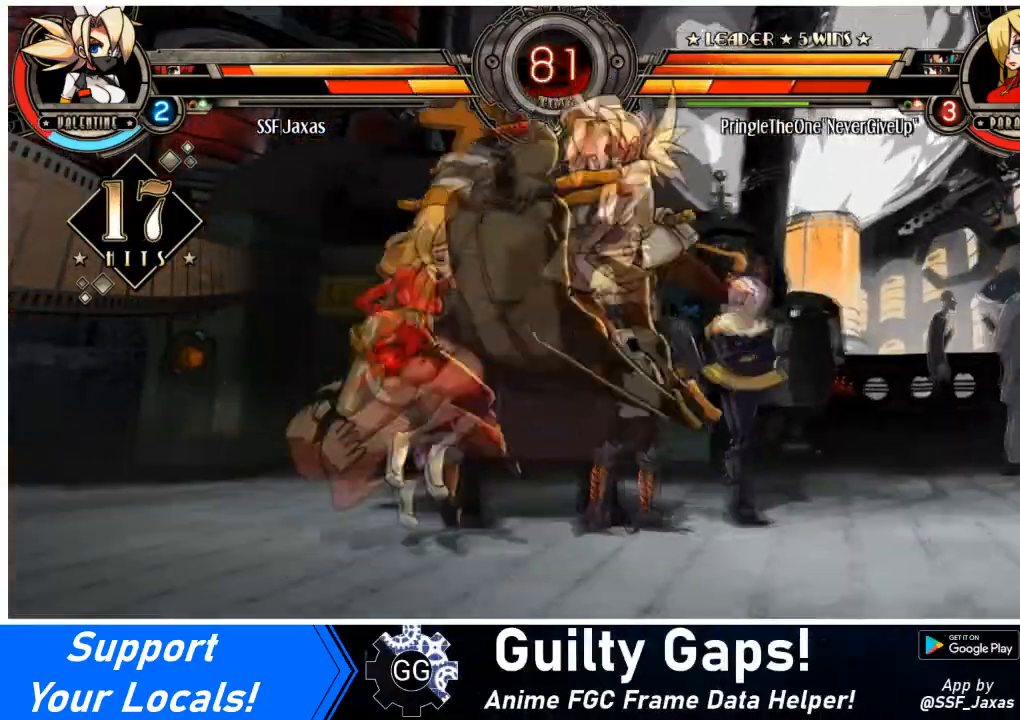
{"buttons": ["DPAD_LEFT"], "events": [[333, "DPAD_LEFT", "down"]]}
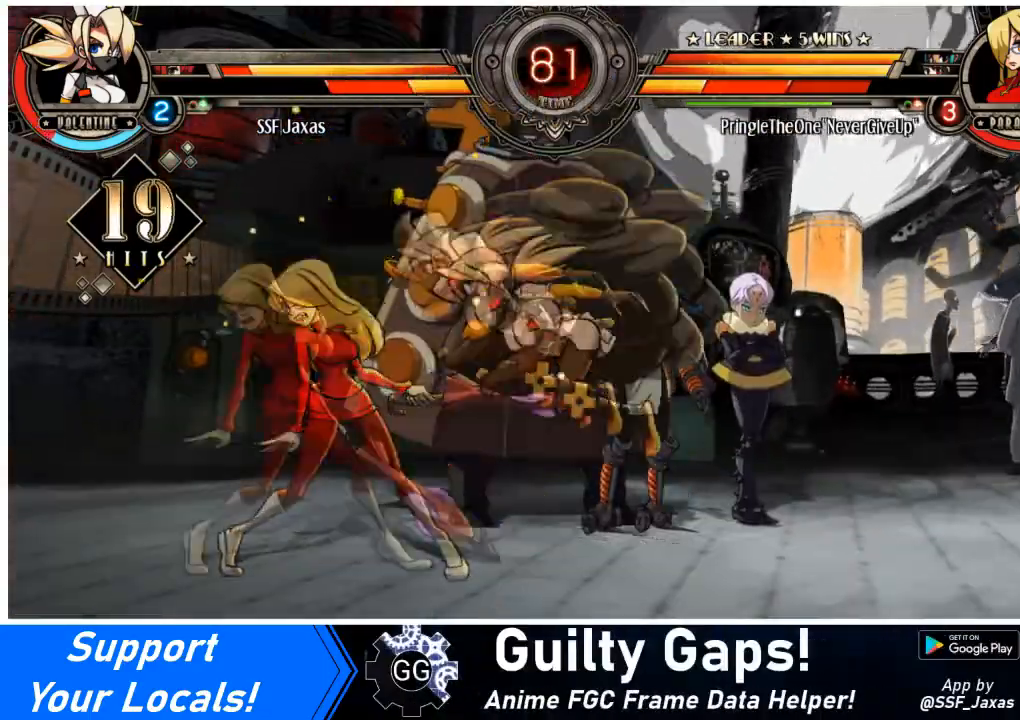
{"buttons": ["SQUARE"], "events": [[34, "CIRCLE", "down"], [134, "CIRCLE", "up"], [167, "R1", "down"], [334, "R1", "up"], [367, "DPAD_LEFT", "up"], [501, "SQUARE", "down"]]}
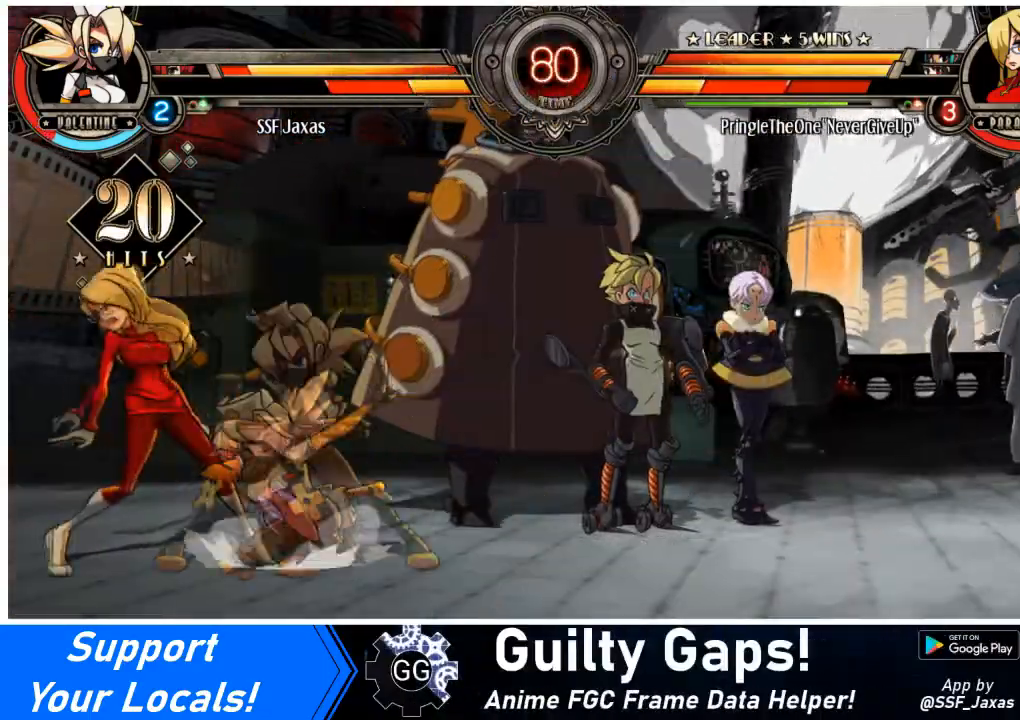
{"buttons": [], "events": [[133, "SQUARE", "up"], [167, "SQUARE", "down"], [300, "SQUARE", "up"], [333, "SQUARE", "down"], [433, "SQUARE", "up"]]}
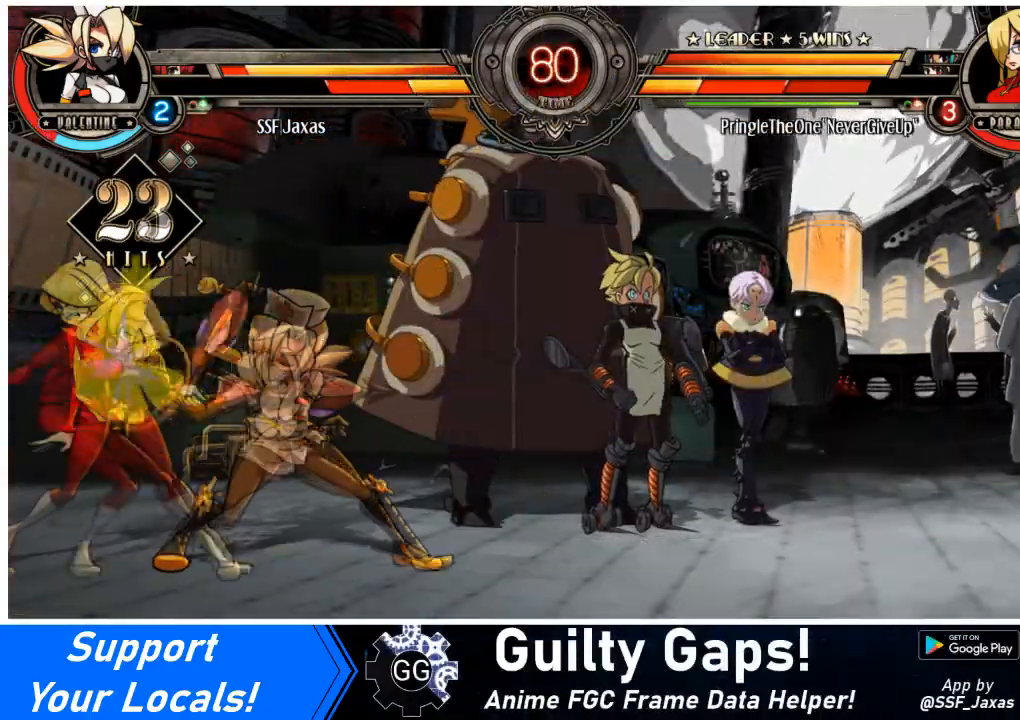
{"buttons": [], "events": [[34, "TRIANGLE", "down"], [200, "TRIANGLE", "up"], [334, "TRIANGLE", "down"], [501, "TRIANGLE", "up"]]}
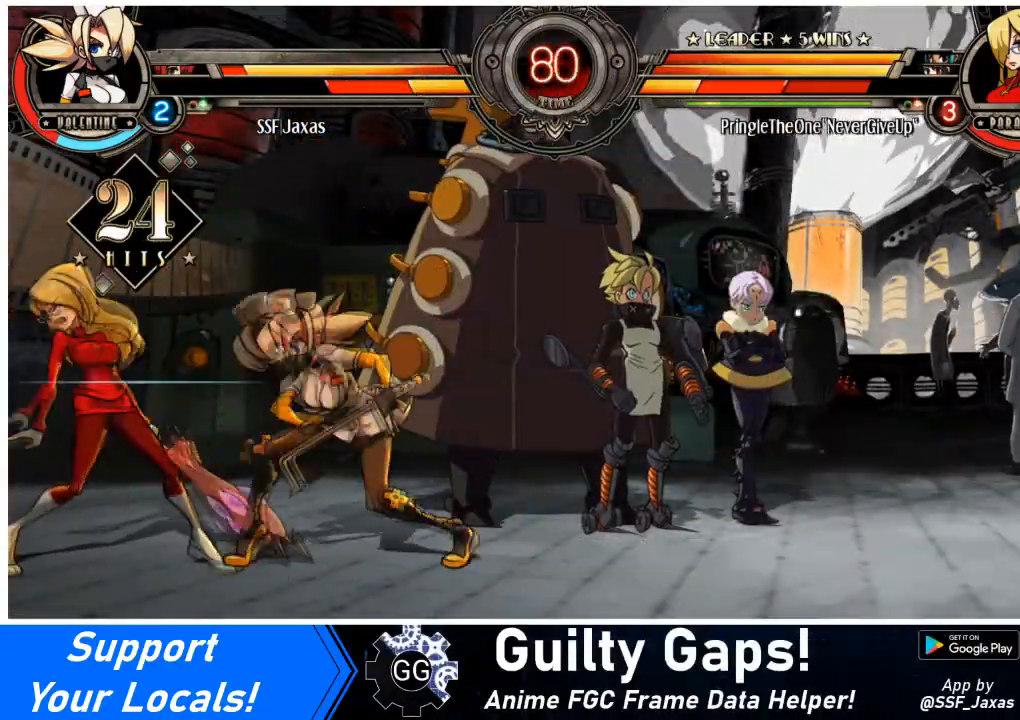
{"buttons": ["DPAD_DOWN"], "events": [[267, "DPAD_DOWN", "down"]]}
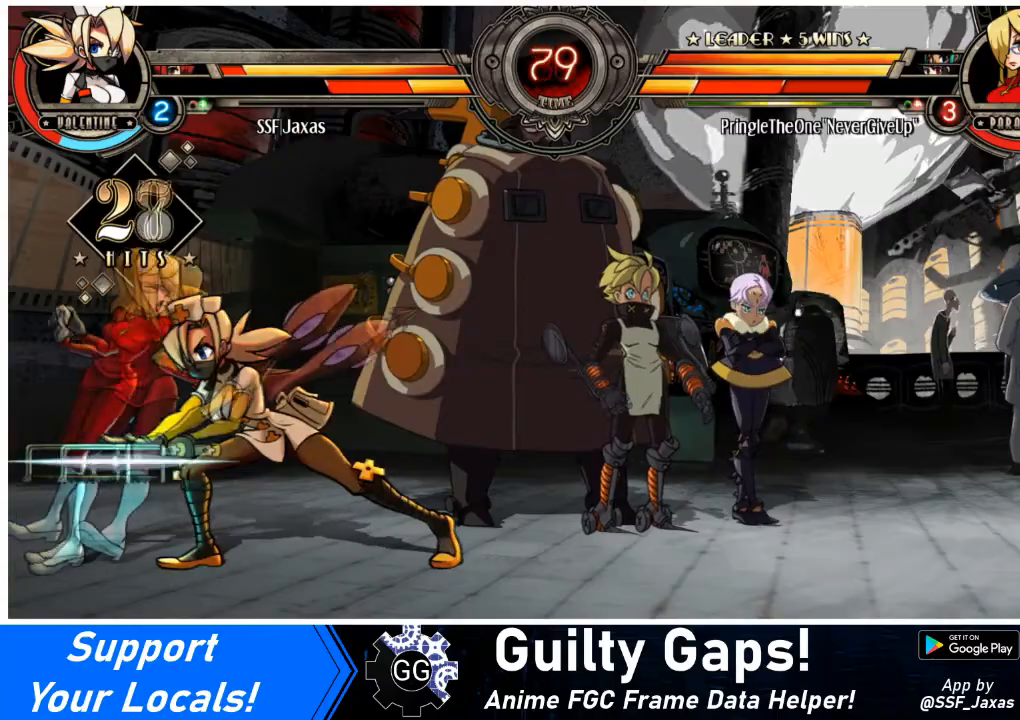
{"buttons": [], "events": [[100, "CIRCLE", "down"], [267, "CIRCLE", "up"], [300, "DPAD_DOWN", "up"]]}